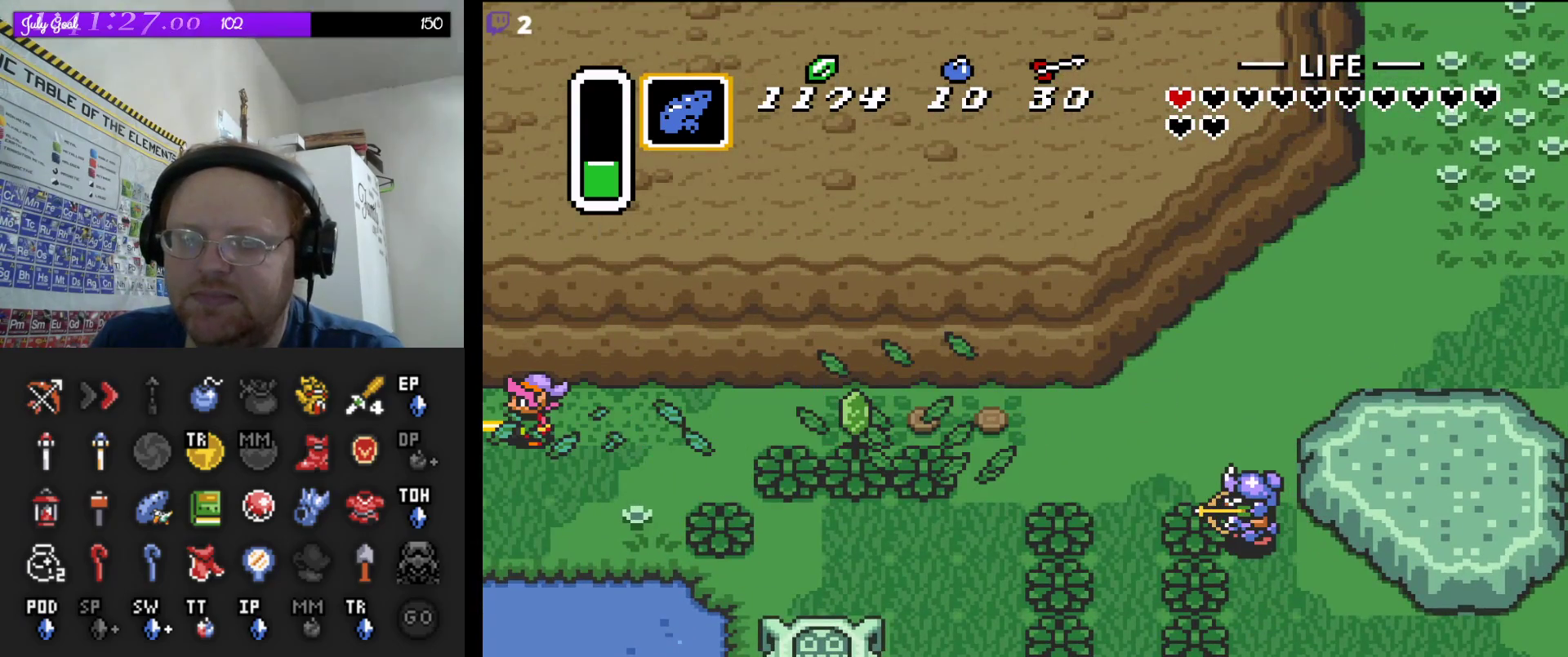
Gameplay with a controller (Nintendo layout); each line is a JSON object with the inputs held at the frame after it. "events" lists button and stick changes between this image and that frame as [ms after this image, input, new state], when the widget could be followed in between. Not read: L3 R3.
{"buttons": ["A"], "events": []}
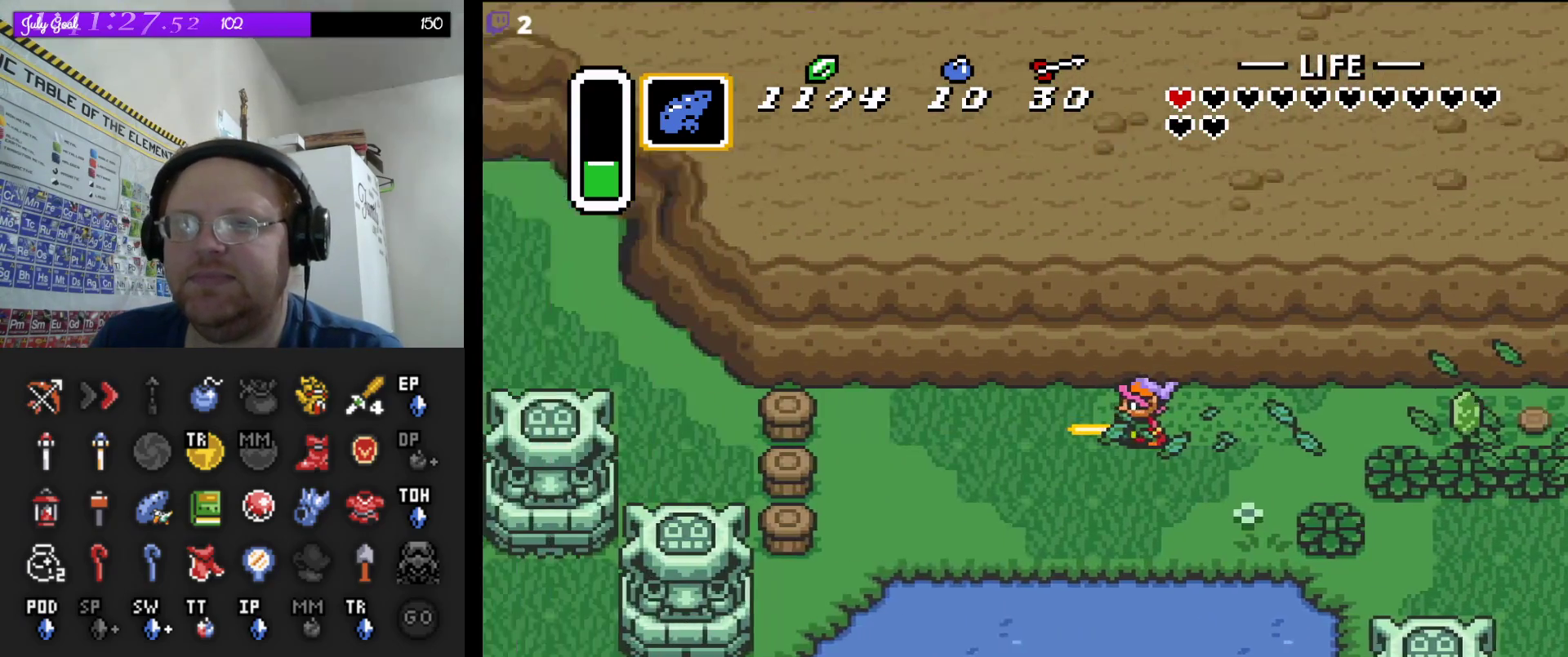
{"buttons": ["DPAD_LEFT"], "events": [[167, "DPAD_LEFT", "down"], [283, "A", "up"]]}
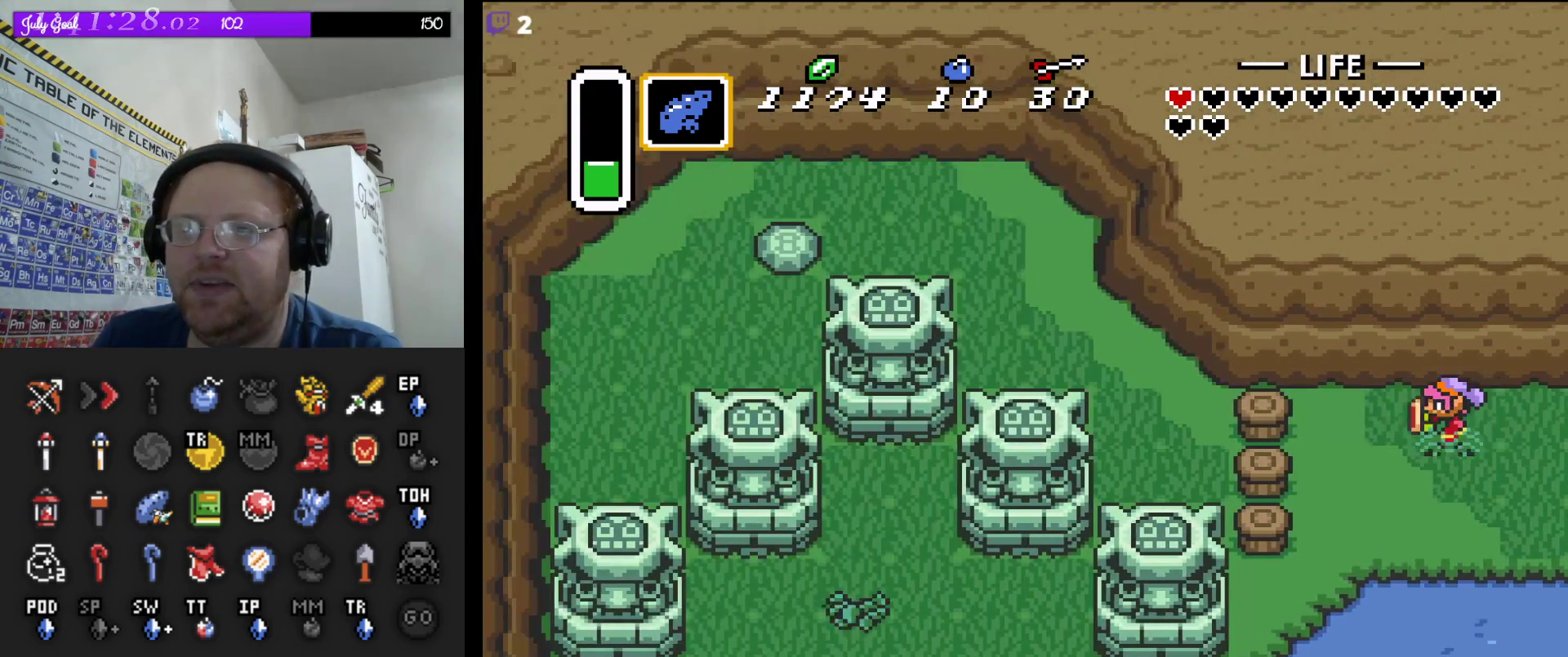
{"buttons": [], "events": [[233, "START", "down"], [267, "DPAD_LEFT", "up"], [483, "START", "up"]]}
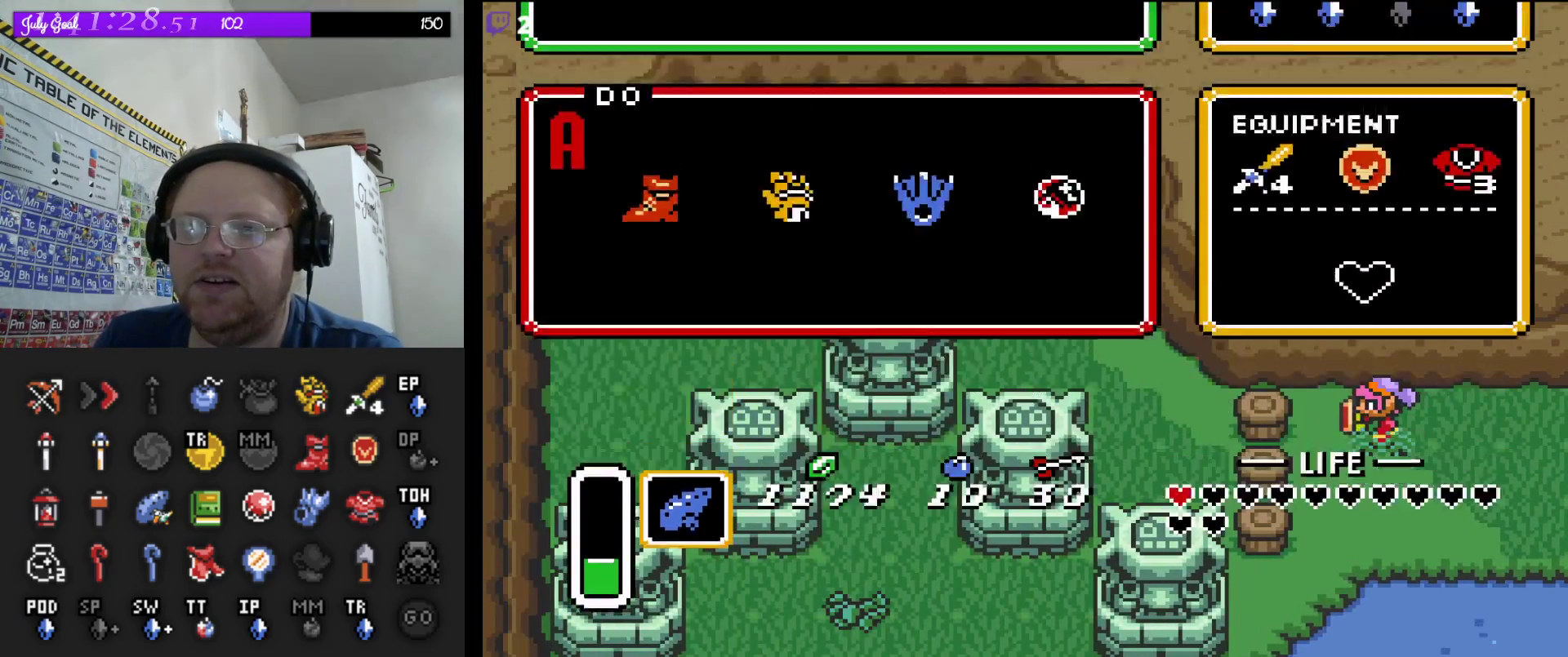
{"buttons": [], "events": [[350, "DPAD_LEFT", "down"], [467, "DPAD_LEFT", "up"]]}
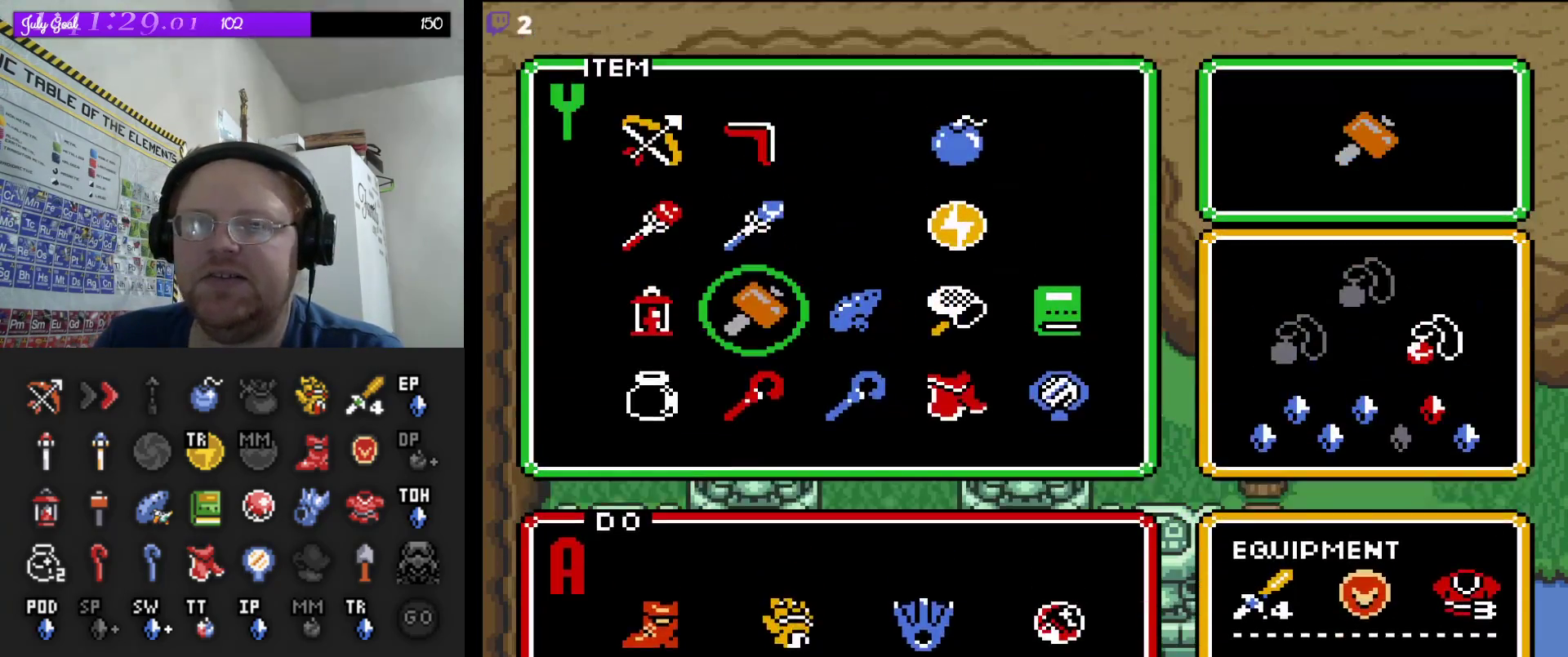
{"buttons": ["DPAD_LEFT"], "events": [[67, "START", "down"], [183, "START", "up"], [483, "DPAD_LEFT", "down"]]}
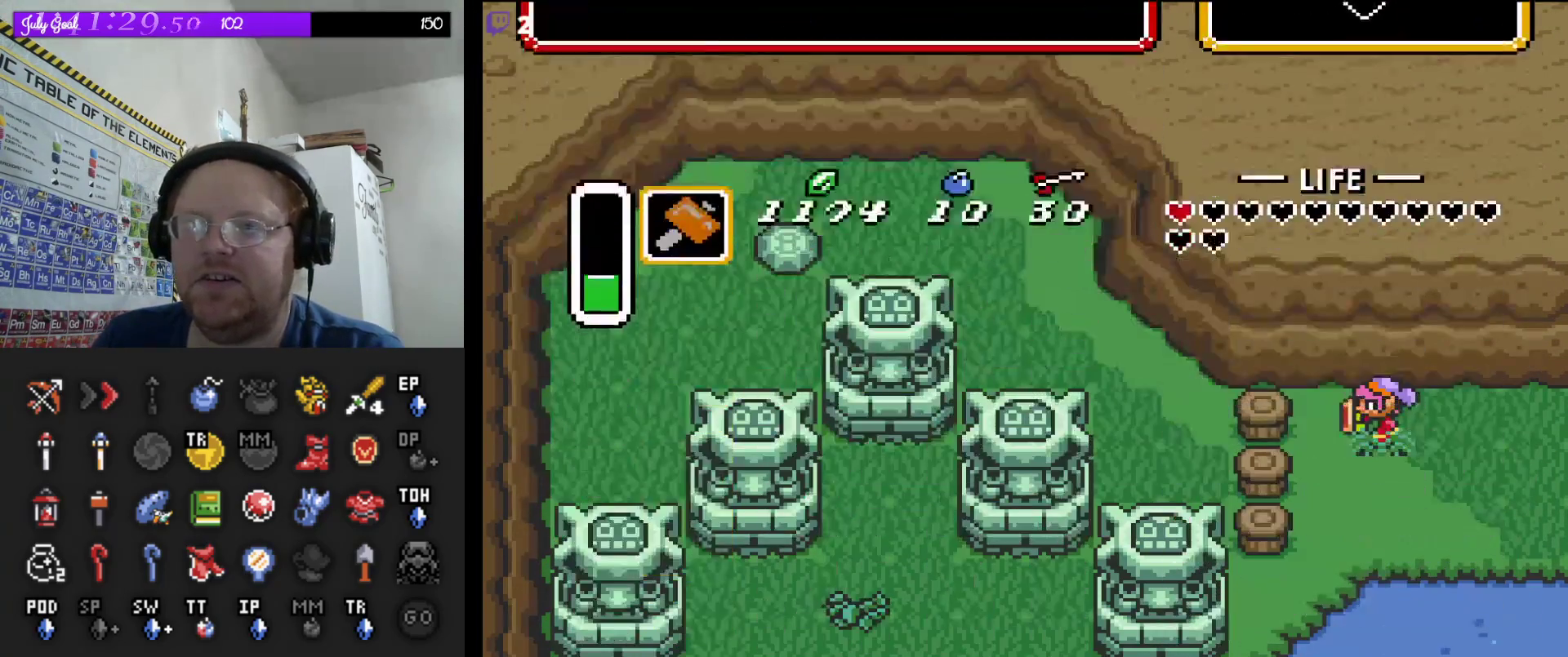
{"buttons": ["DPAD_LEFT"]}
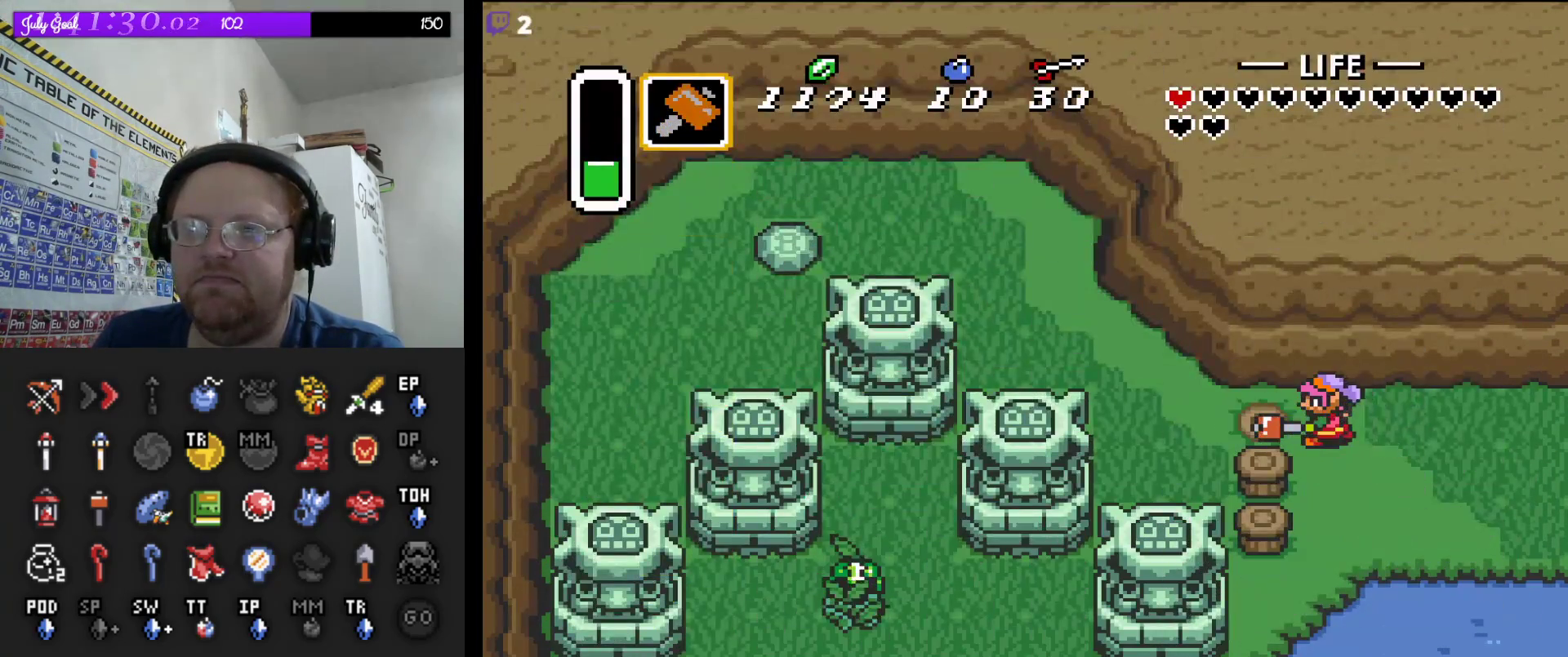
{"buttons": ["DPAD_UP", "DPAD_LEFT"], "events": [[417, "DPAD_UP", "down"]]}
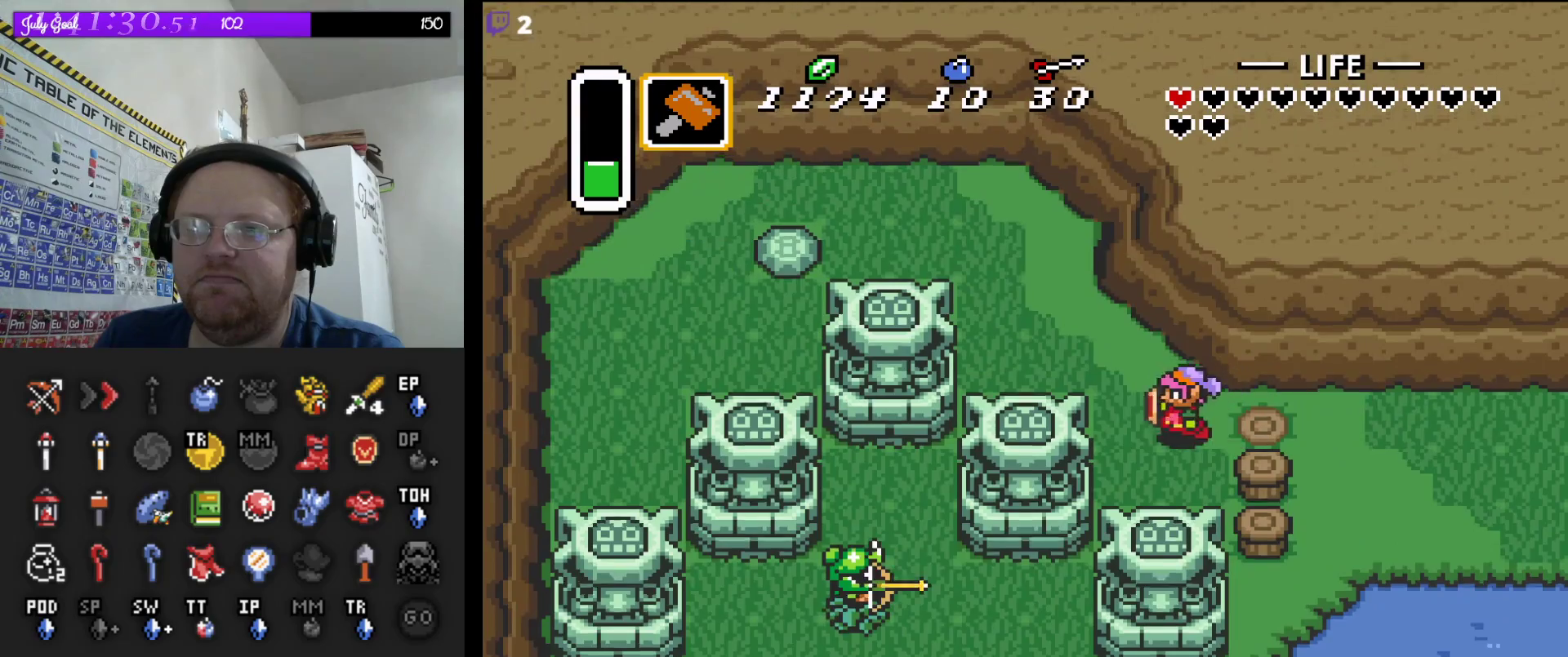
{"buttons": ["DPAD_UP", "DPAD_LEFT"], "events": []}
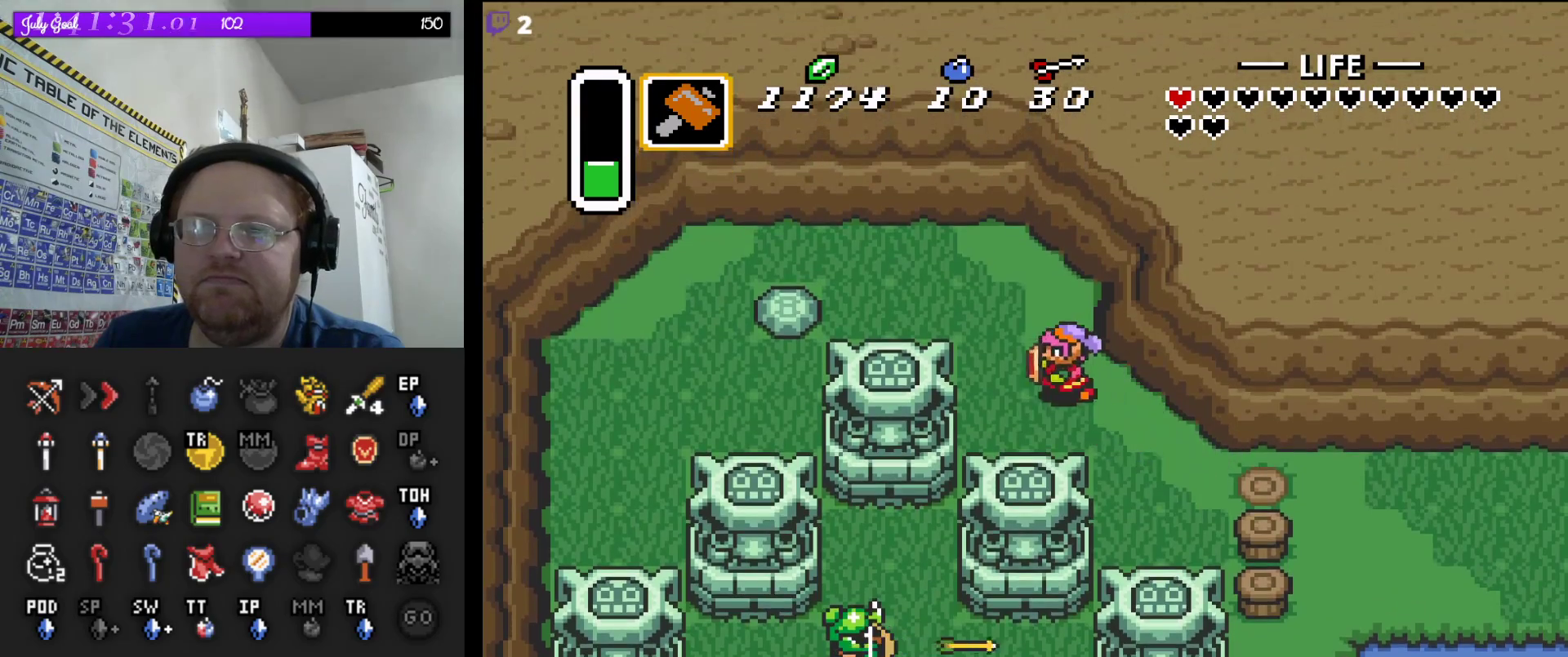
{"buttons": ["DPAD_LEFT"], "events": [[317, "DPAD_UP", "up"]]}
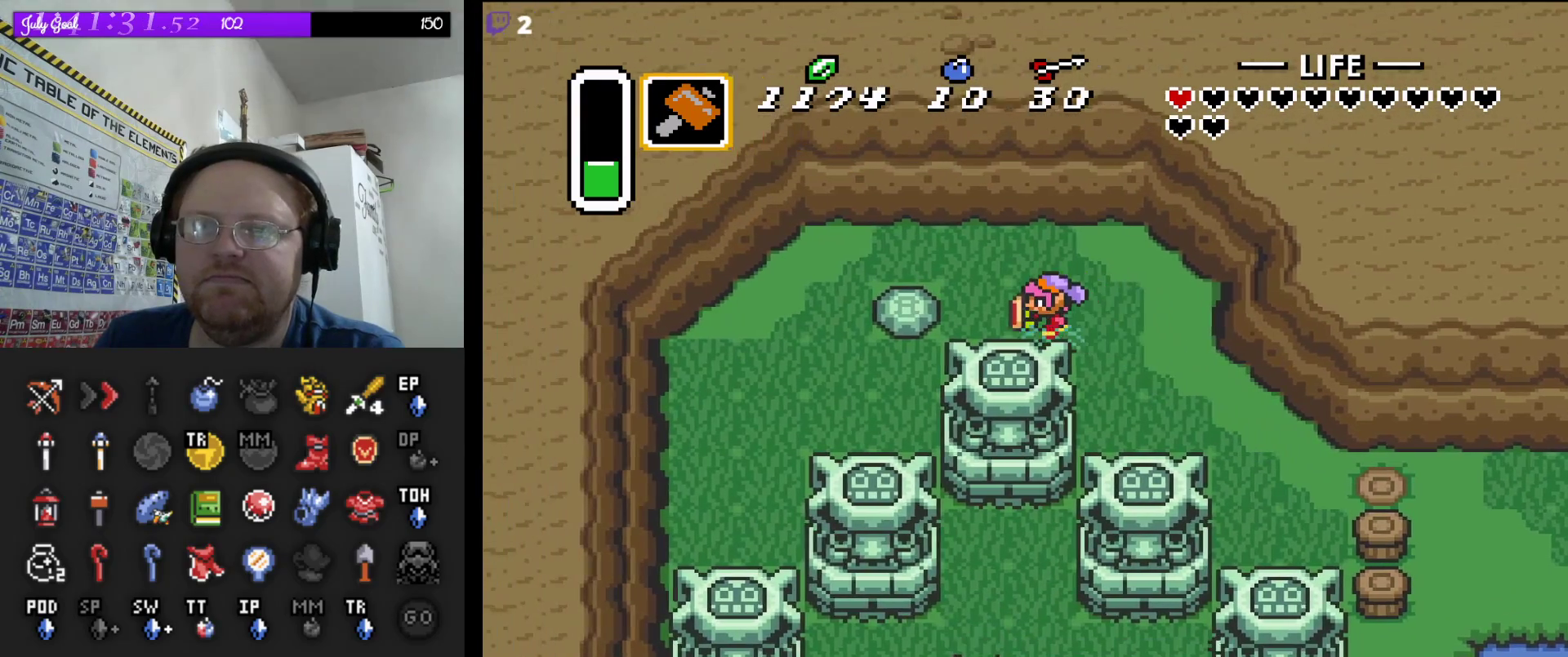
{"buttons": ["DPAD_LEFT"], "events": [[283, "A", "down"], [450, "A", "up"]]}
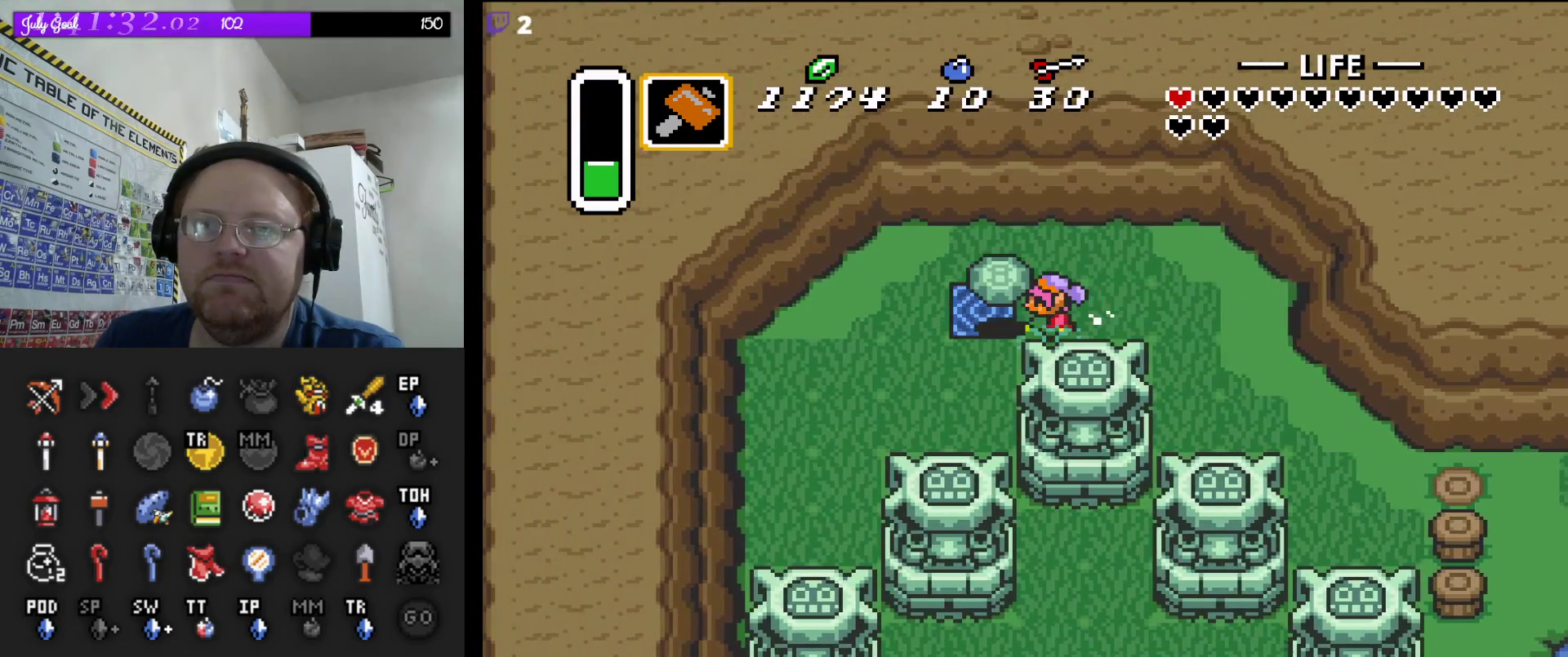
{"buttons": [], "events": [[200, "A", "down"], [333, "A", "up"], [333, "DPAD_LEFT", "up"]]}
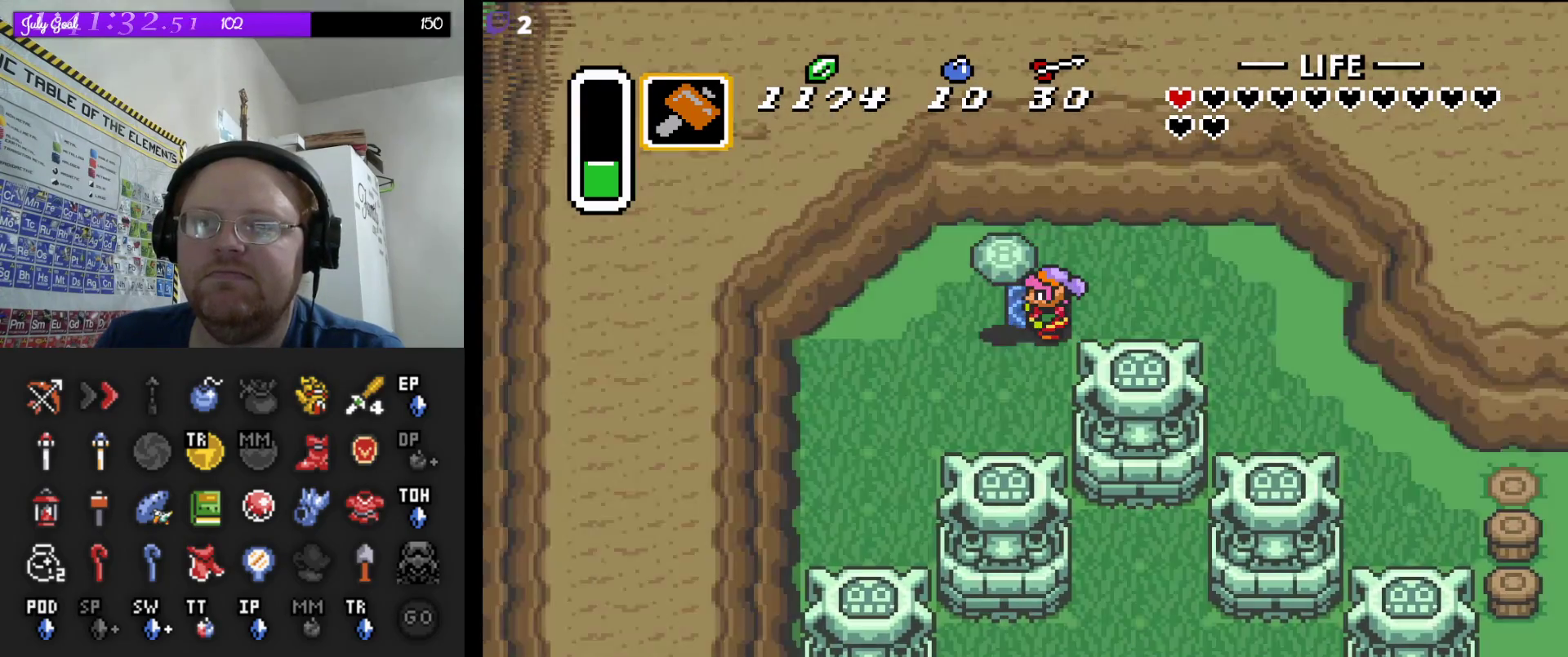
{"buttons": [], "events": []}
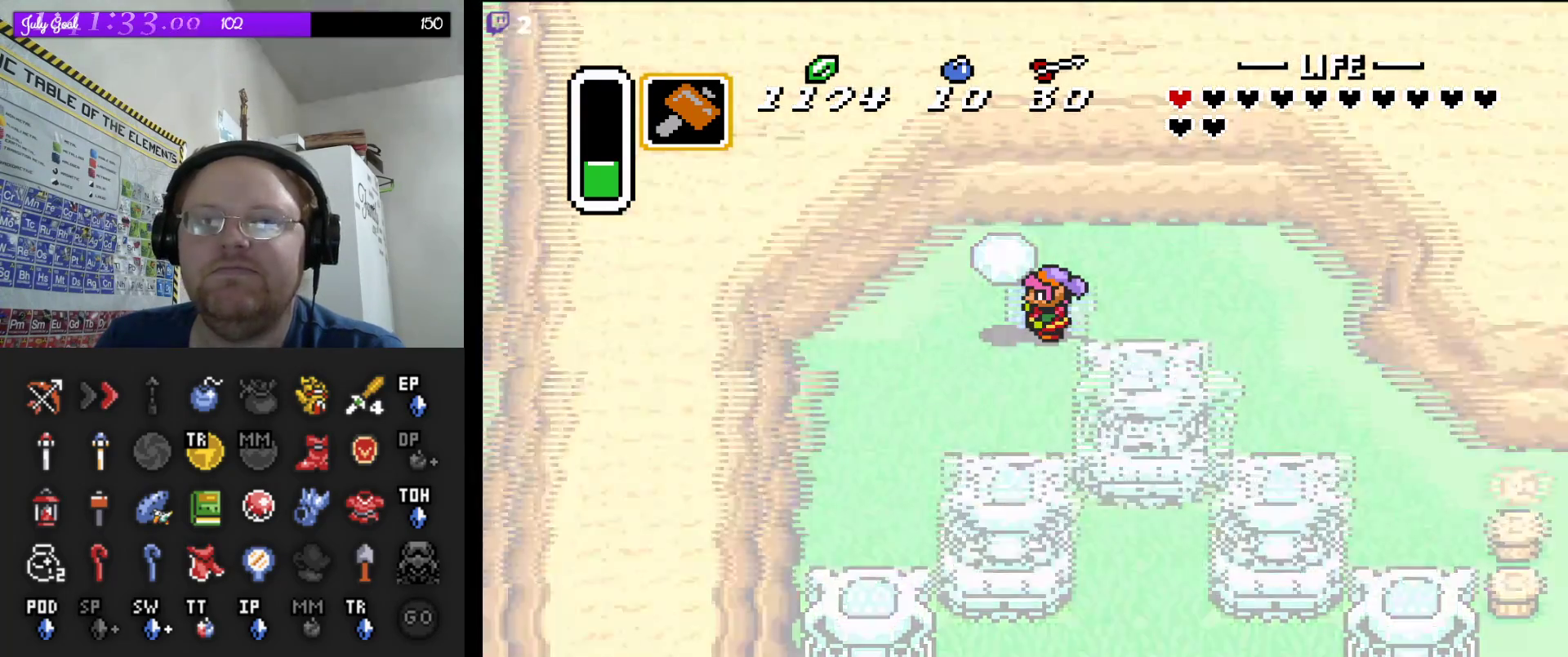
{"buttons": [], "events": []}
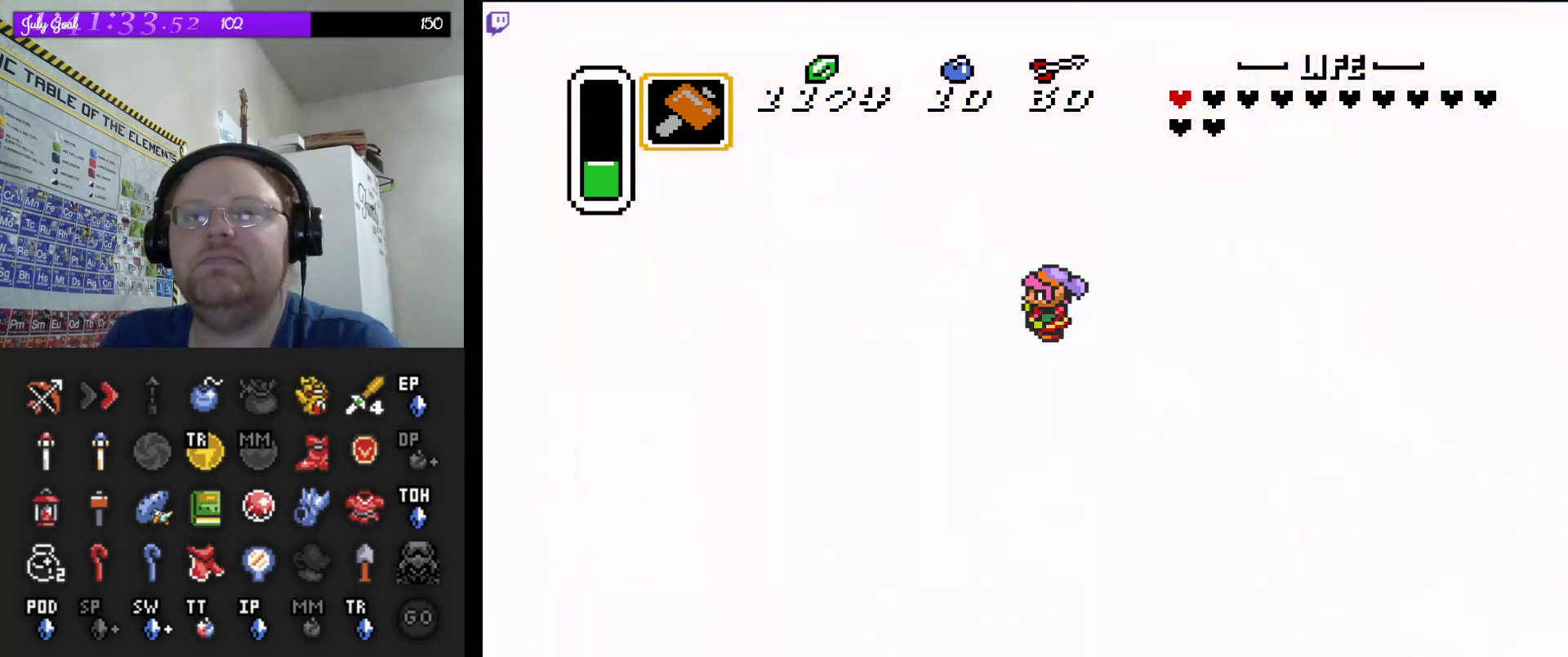
{"buttons": [], "events": []}
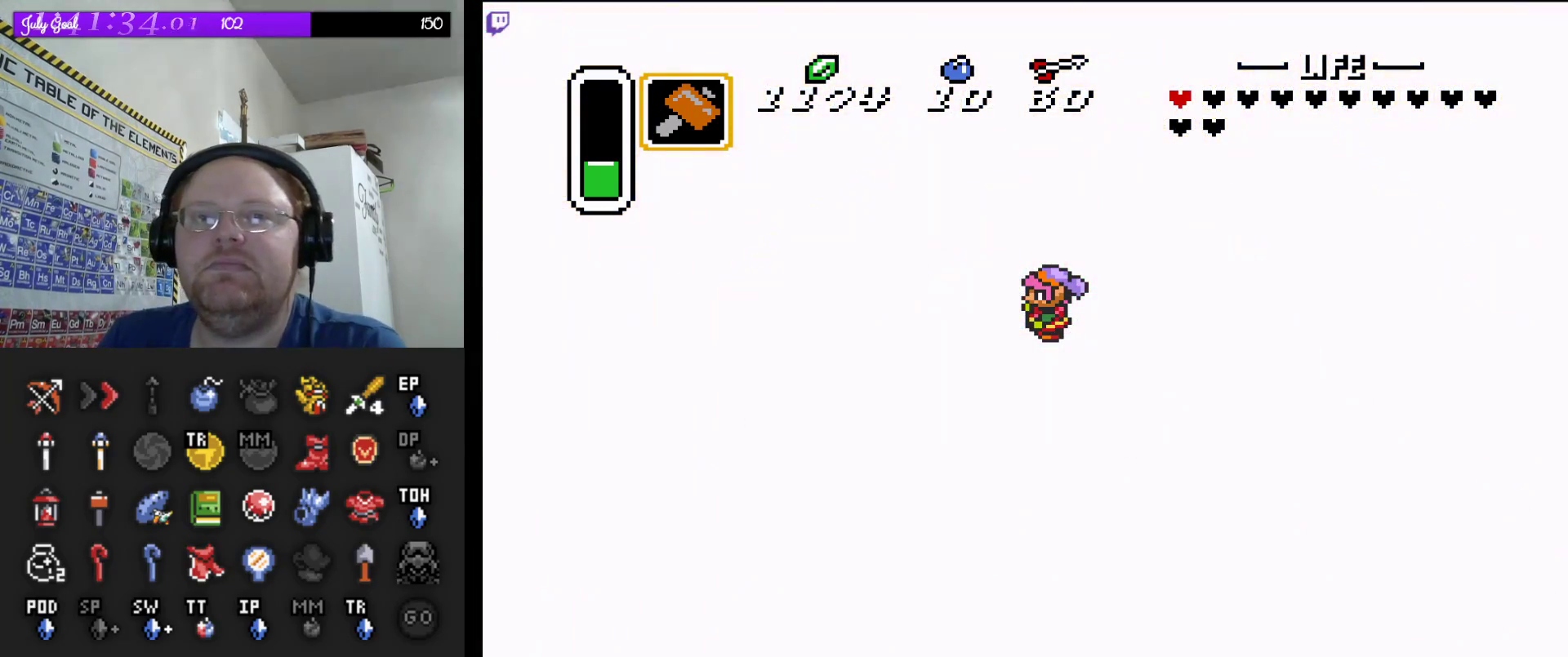
{"buttons": [], "events": []}
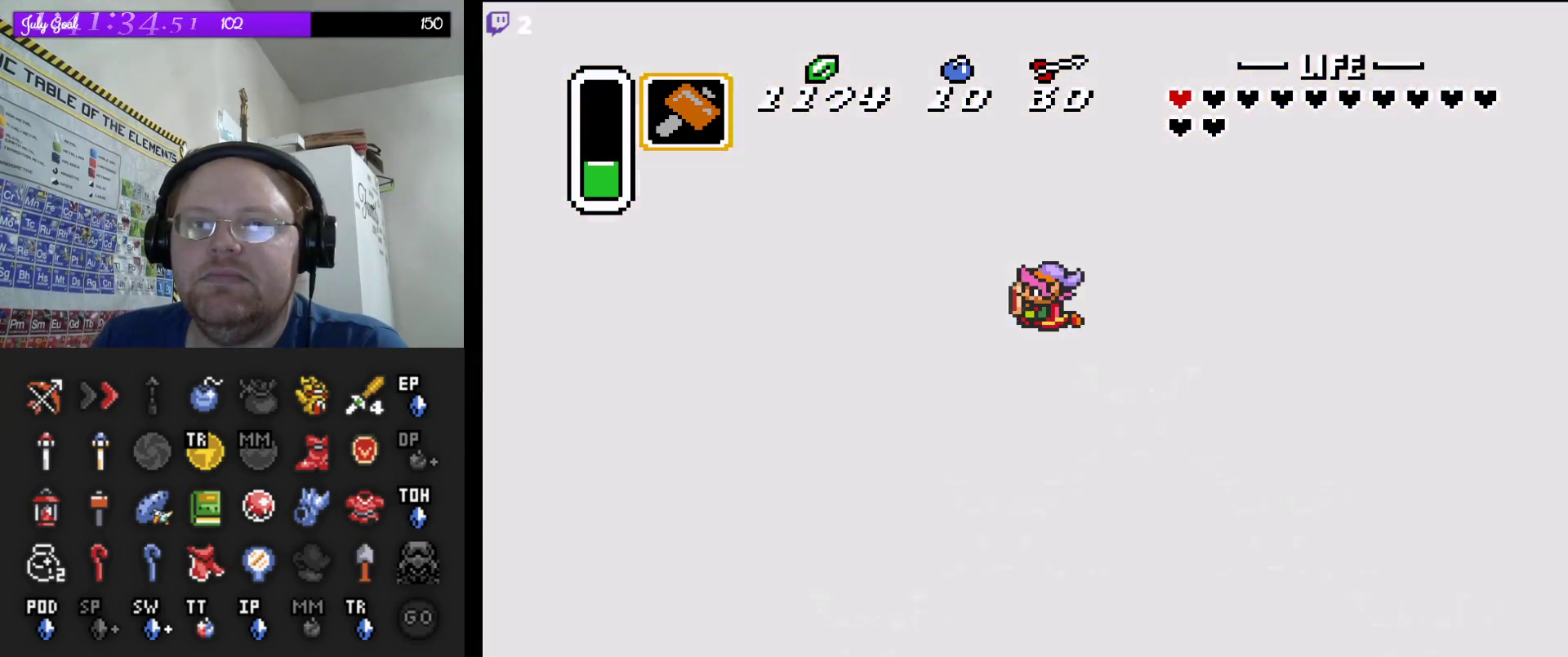
{"buttons": [], "events": []}
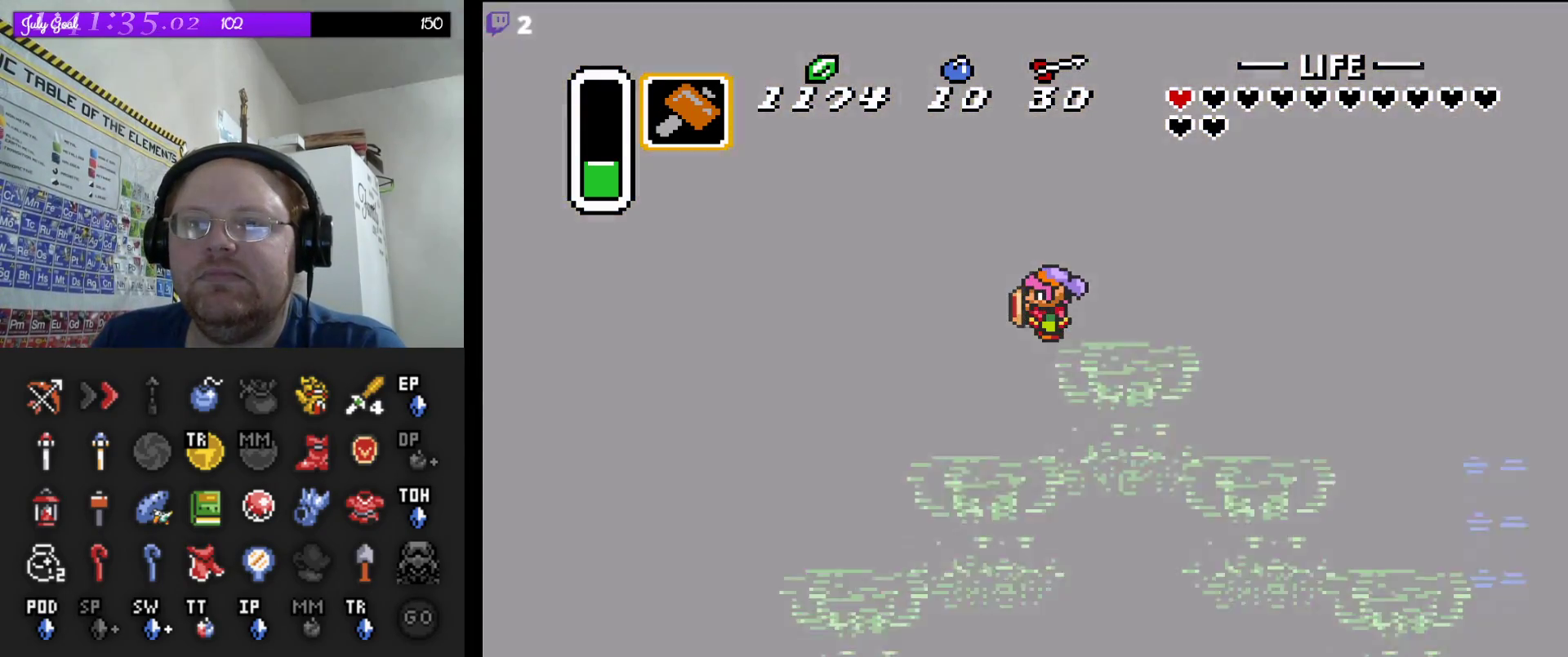
{"buttons": [], "events": []}
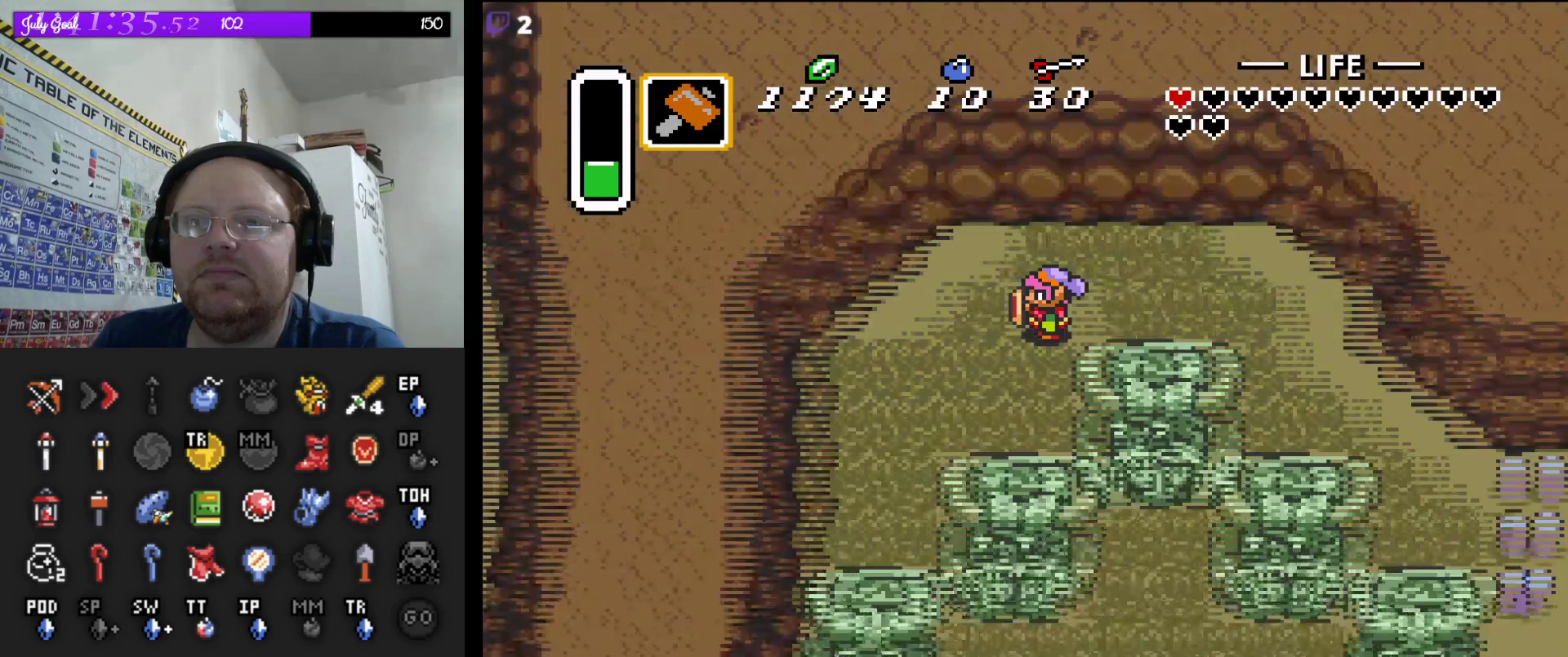
{"buttons": [], "events": []}
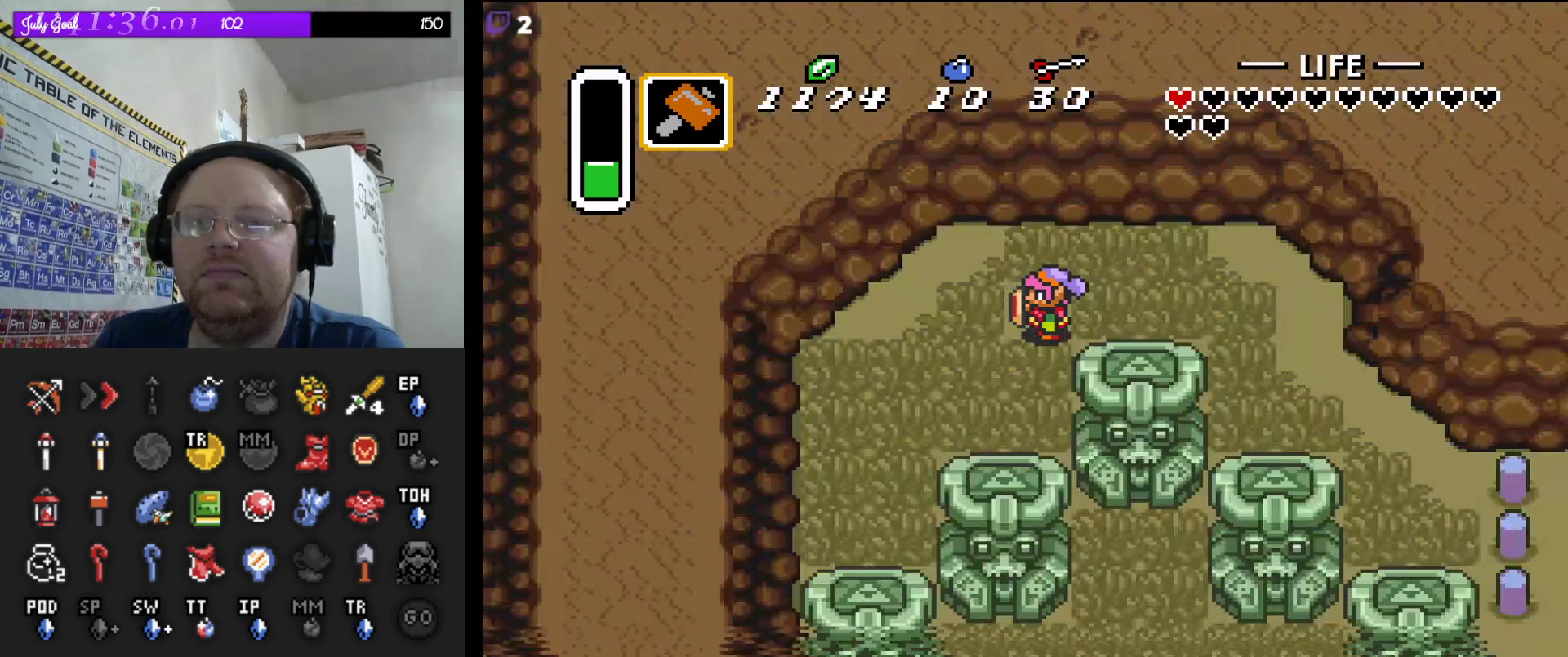
{"buttons": ["DPAD_RIGHT"], "events": [[317, "DPAD_RIGHT", "down"]]}
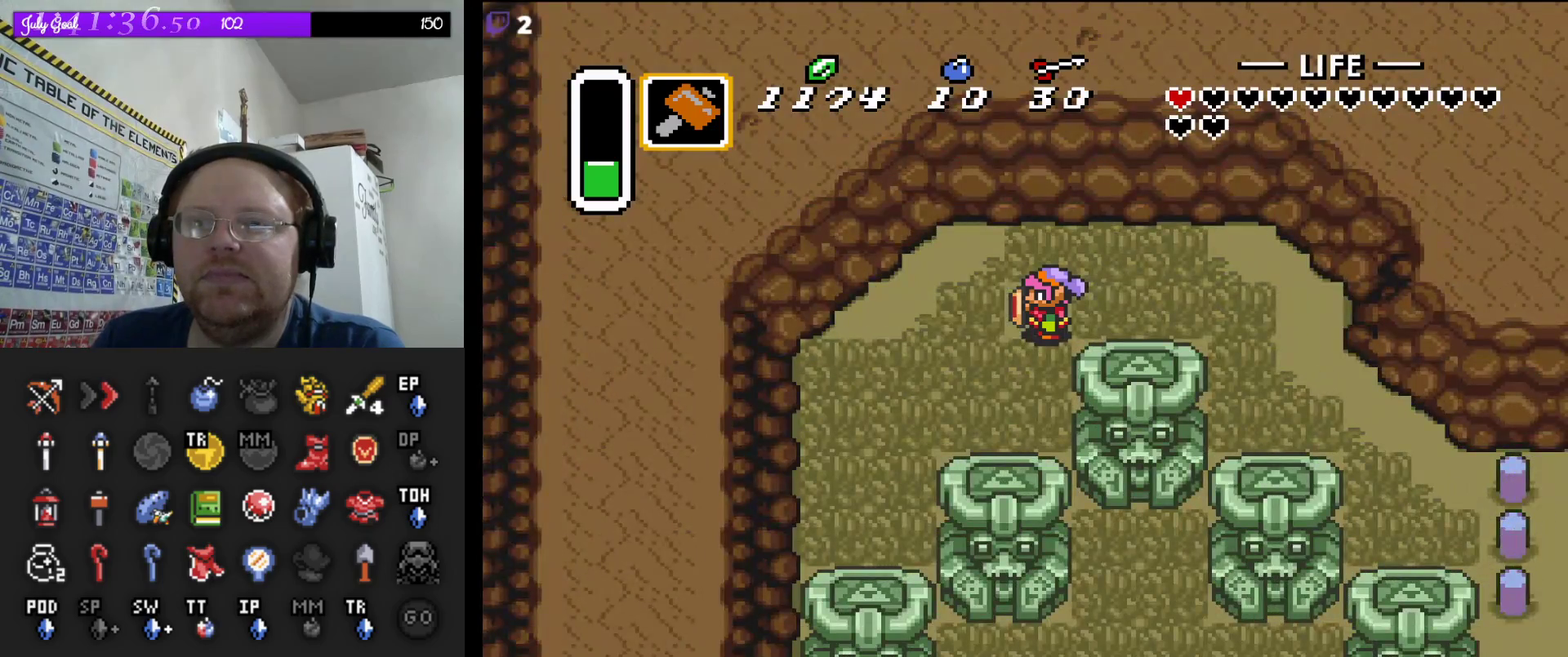
{"buttons": ["DPAD_DOWN", "DPAD_RIGHT"], "events": [[367, "DPAD_DOWN", "down"]]}
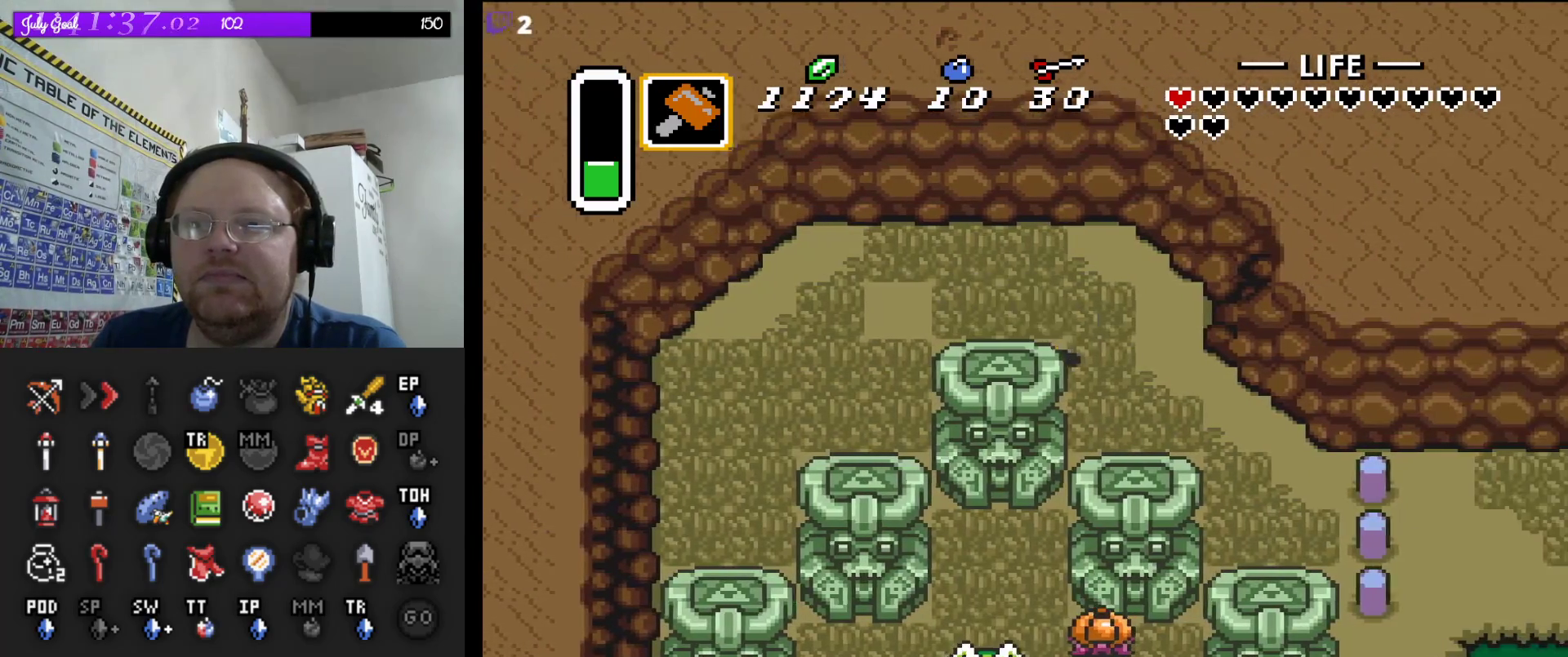
{"buttons": ["DPAD_DOWN", "DPAD_RIGHT"], "events": []}
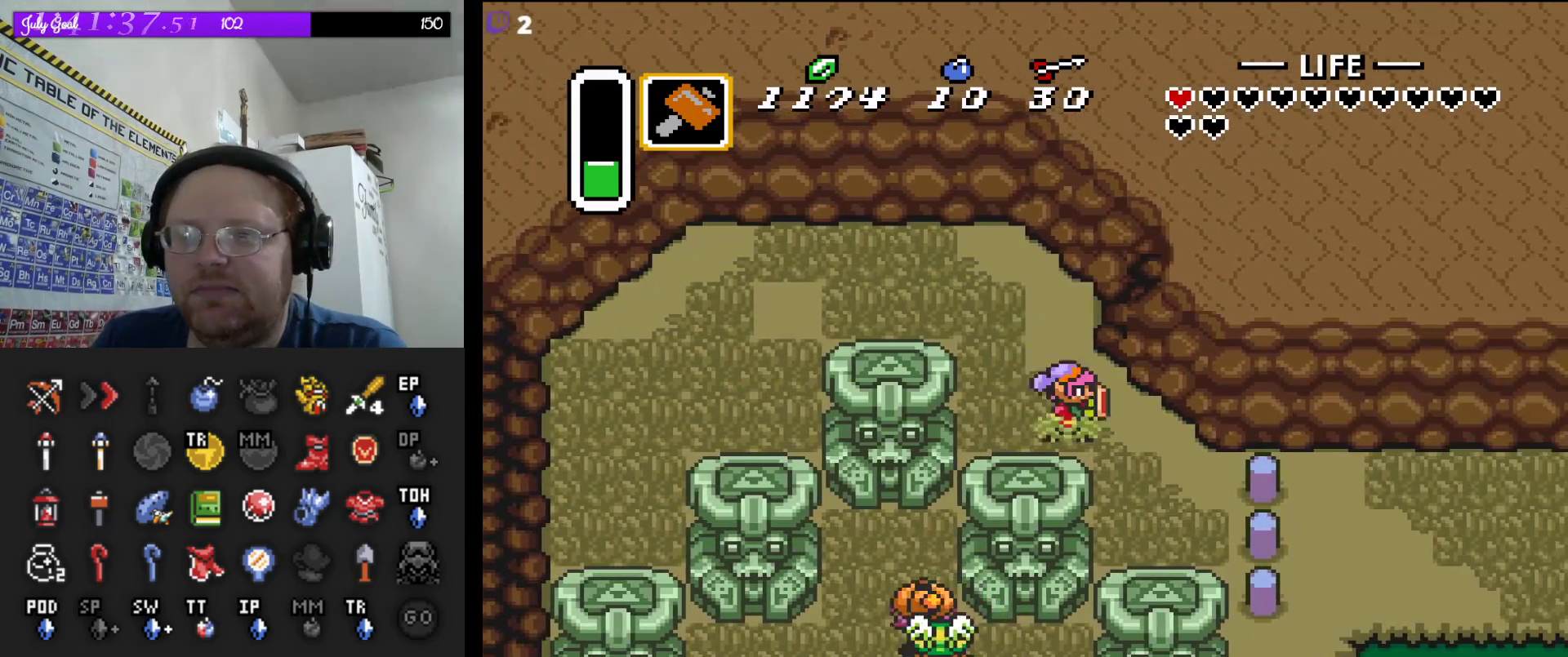
{"buttons": ["DPAD_DOWN", "DPAD_RIGHT"], "events": []}
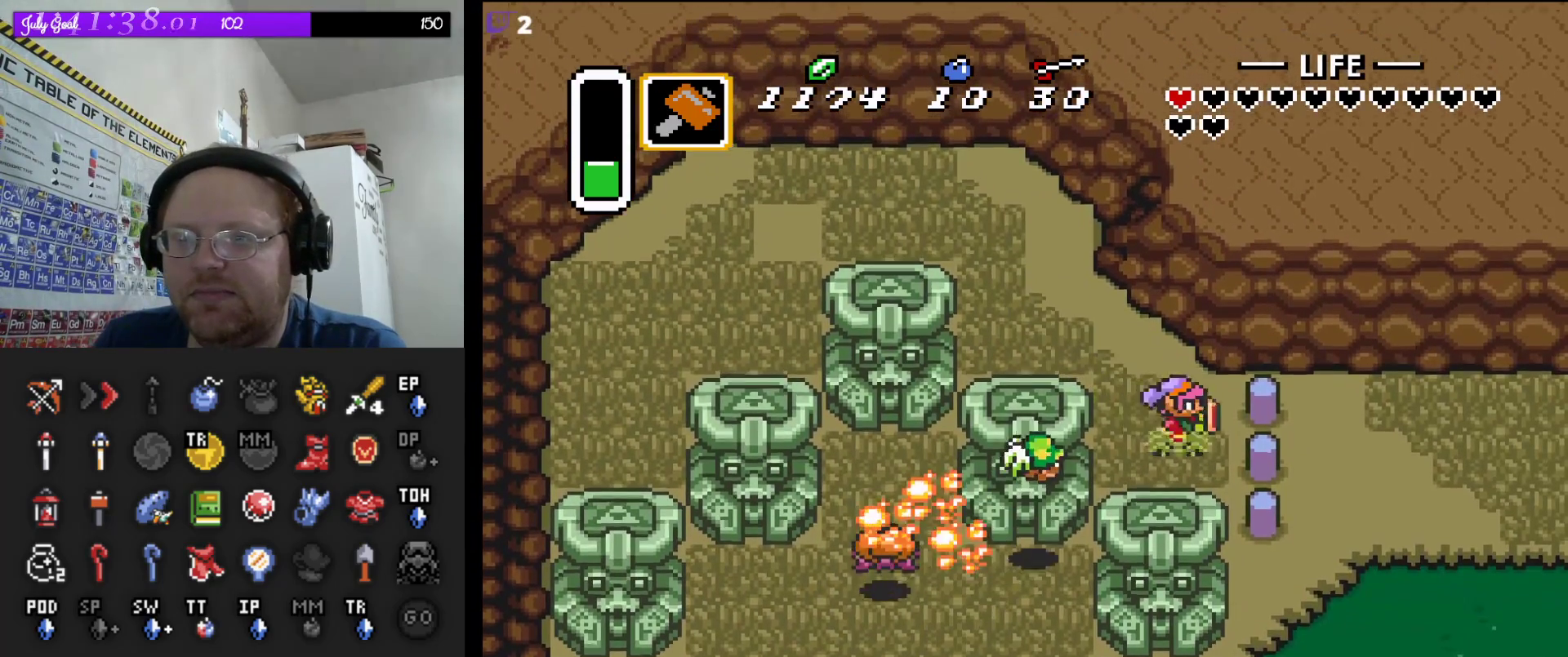
{"buttons": ["DPAD_RIGHT"], "events": [[33, "DPAD_DOWN", "up"]]}
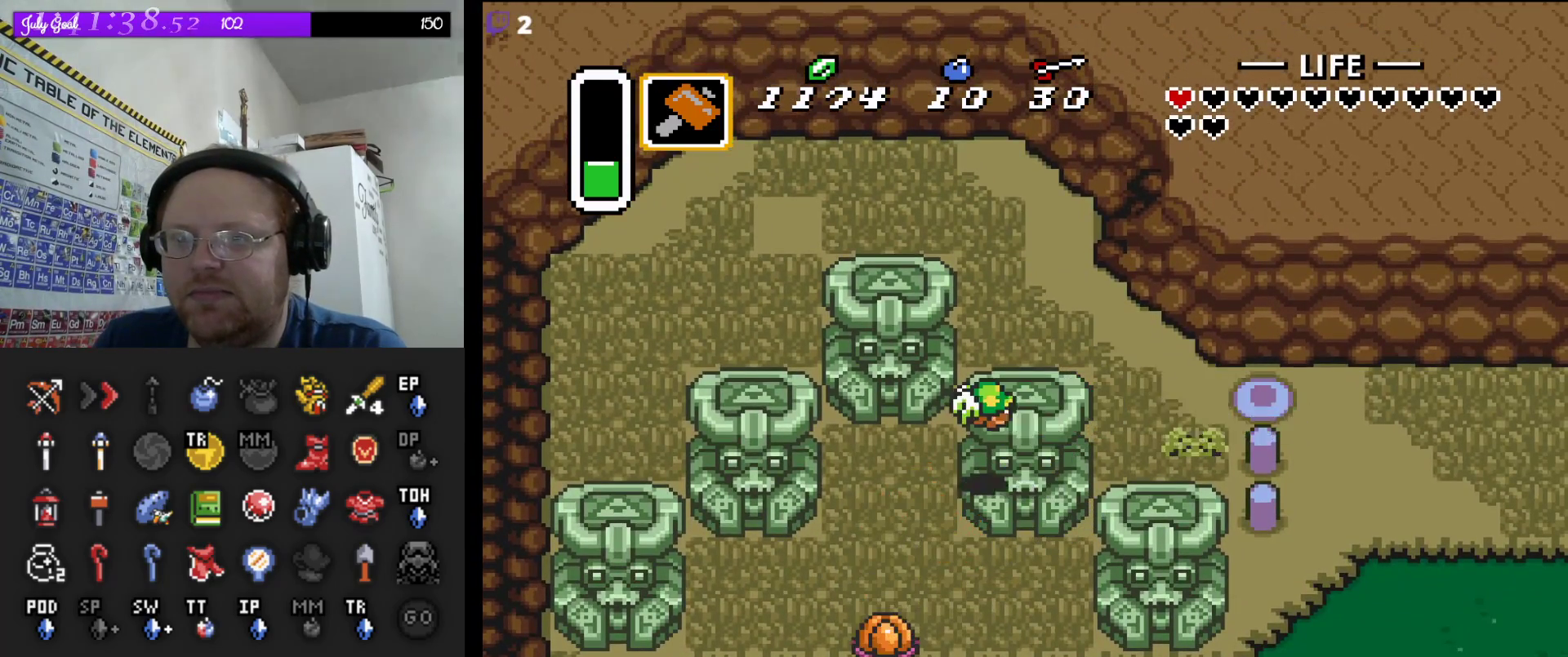
{"buttons": ["DPAD_RIGHT"], "events": []}
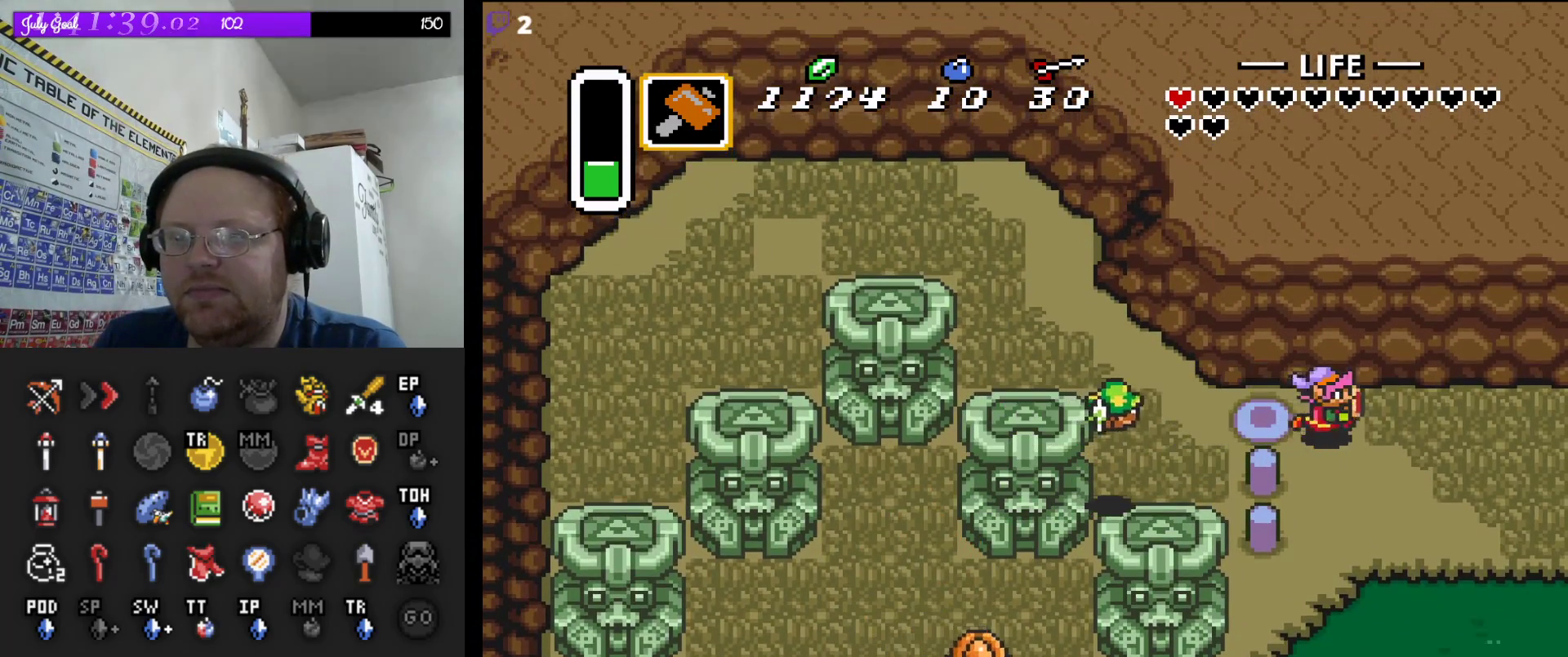
{"buttons": ["DPAD_DOWN", "DPAD_RIGHT"], "events": [[50, "DPAD_DOWN", "down"], [183, "DPAD_RIGHT", "up"], [350, "DPAD_RIGHT", "down"], [450, "DPAD_DOWN", "up"], [483, "DPAD_DOWN", "down"]]}
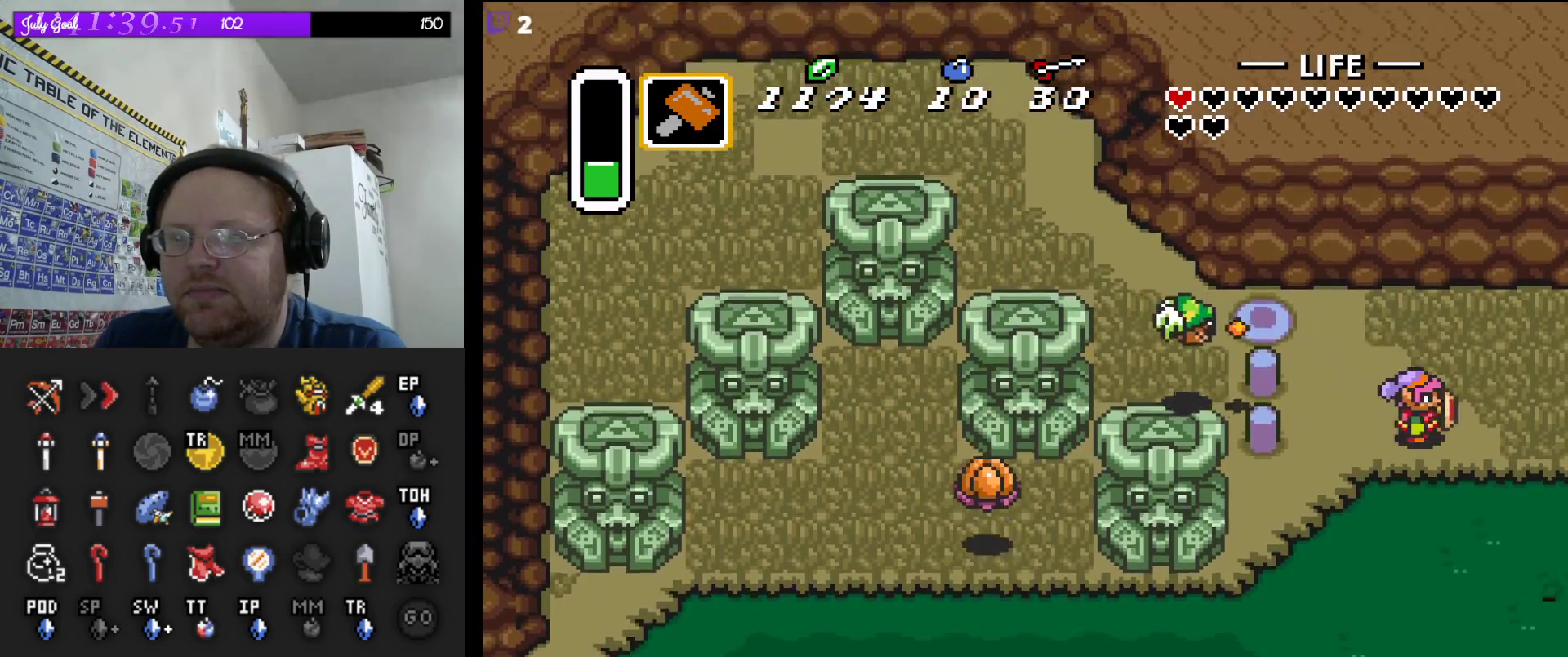
{"buttons": ["DPAD_DOWN"], "events": [[100, "DPAD_RIGHT", "up"]]}
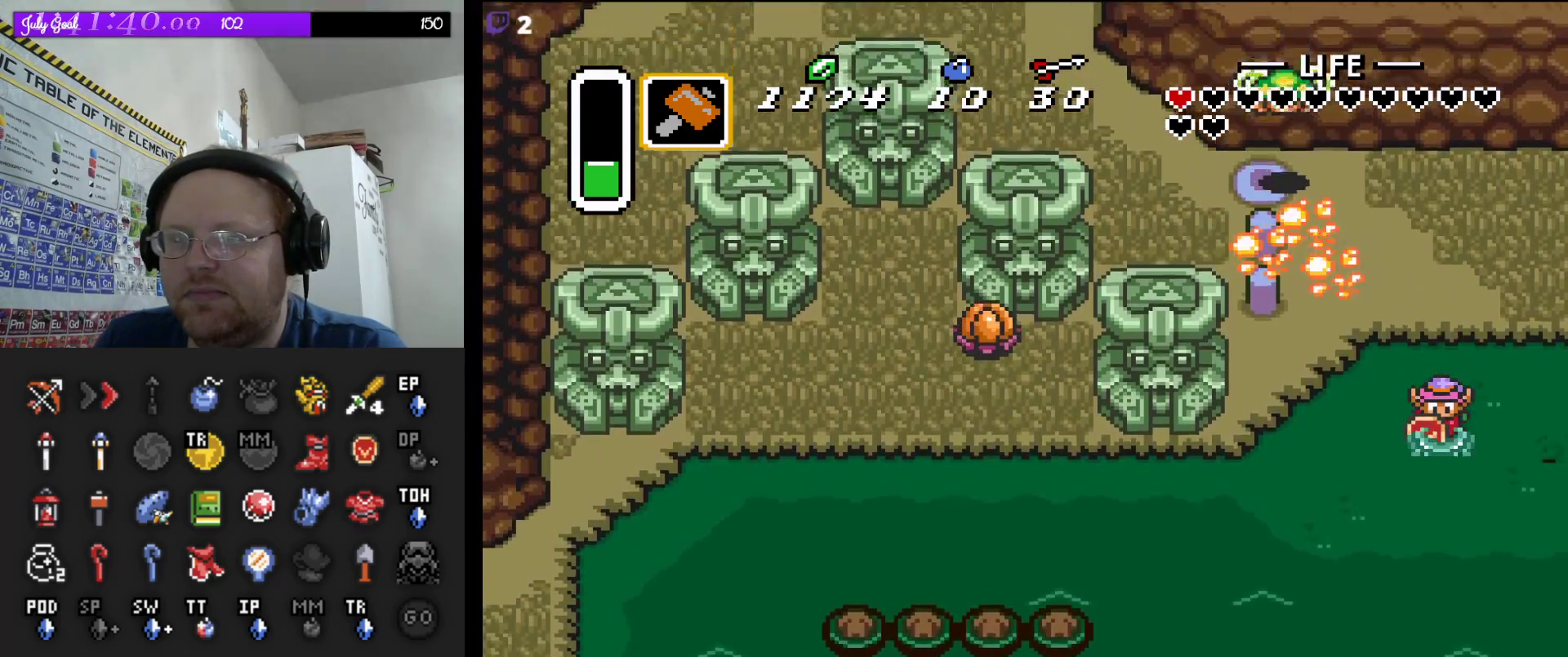
{"buttons": ["DPAD_DOWN"], "events": [[217, "DPAD_RIGHT", "down"], [450, "DPAD_RIGHT", "up"]]}
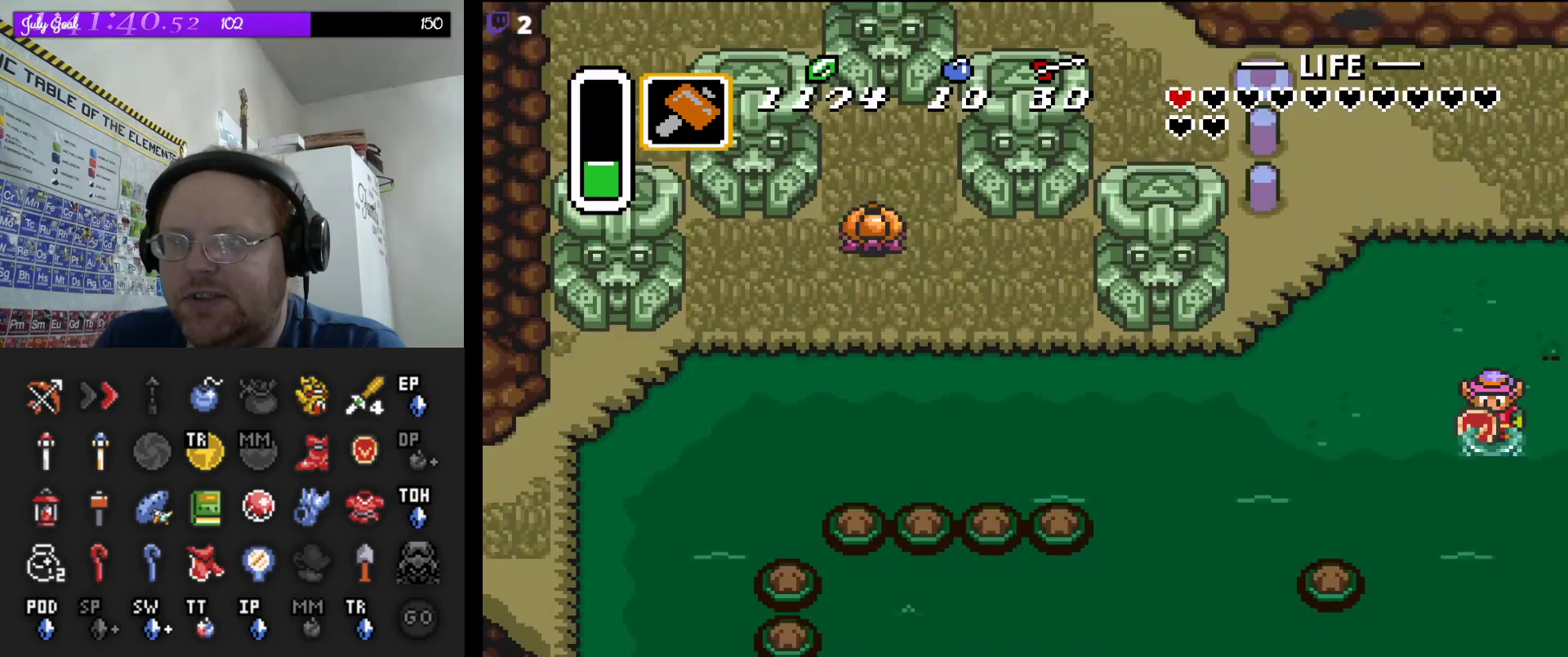
{"buttons": ["A", "DPAD_DOWN"], "events": [[150, "DPAD_LEFT", "down"], [167, "DPAD_DOWN", "up"], [300, "DPAD_DOWN", "down"], [317, "DPAD_LEFT", "up"], [500, "A", "down"]]}
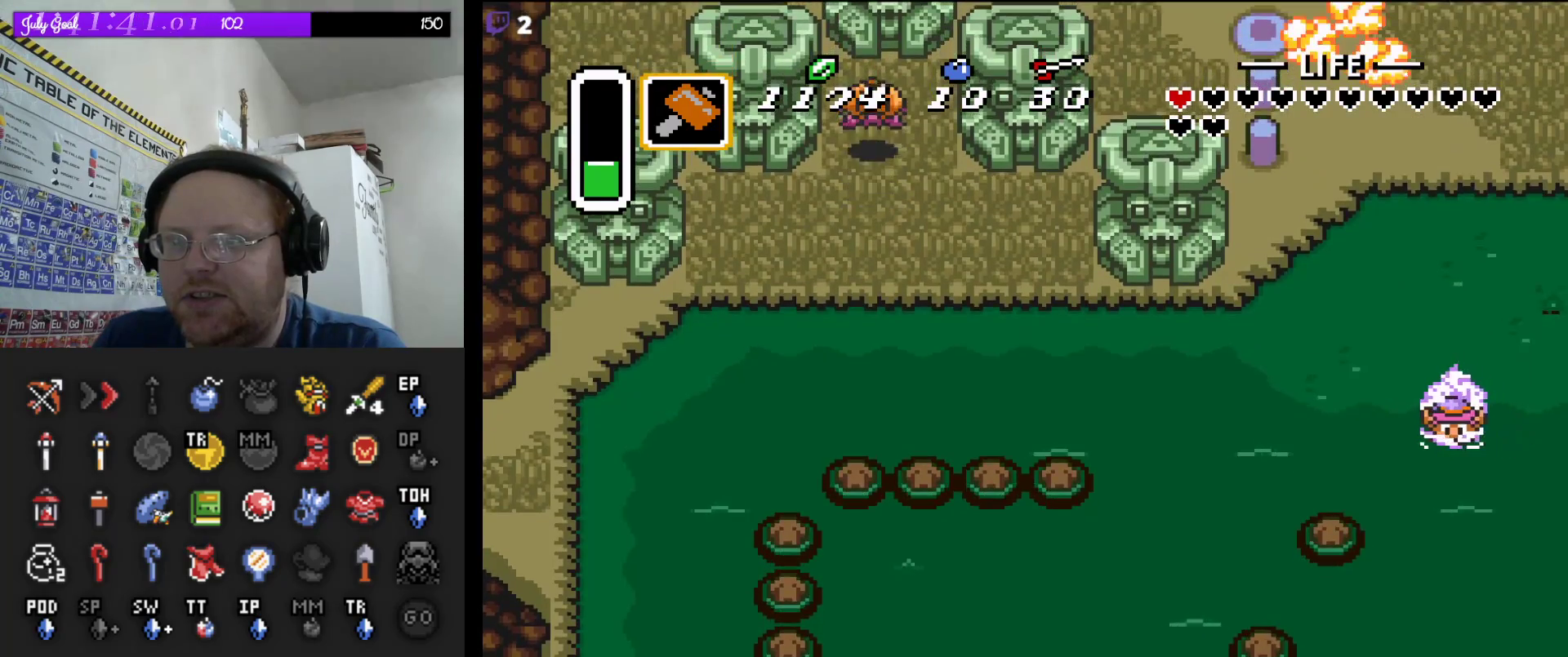
{"buttons": ["A", "DPAD_DOWN", "DPAD_RIGHT"], "events": [[133, "A", "up"], [200, "DPAD_RIGHT", "down"], [467, "A", "down"]]}
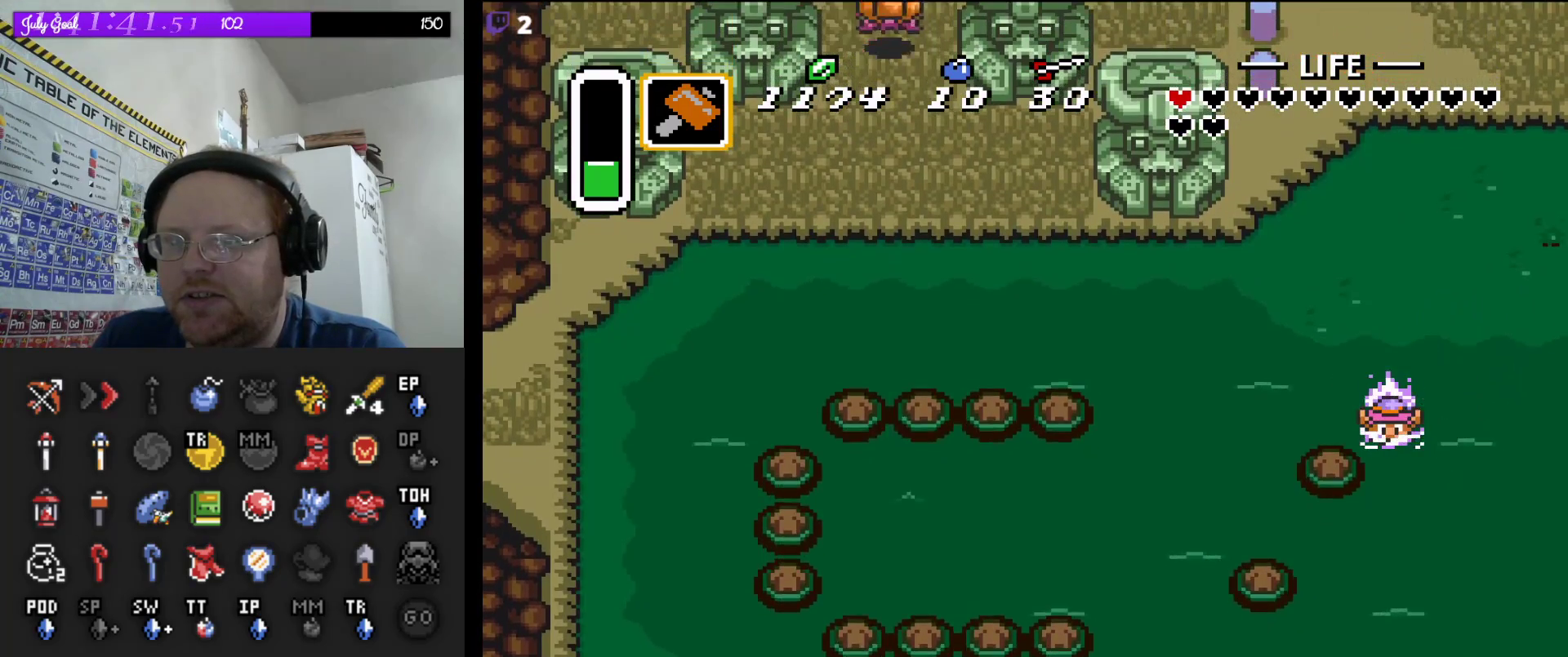
{"buttons": ["DPAD_DOWN"], "events": [[117, "A", "up"], [233, "DPAD_RIGHT", "up"], [350, "A", "down"], [467, "A", "up"]]}
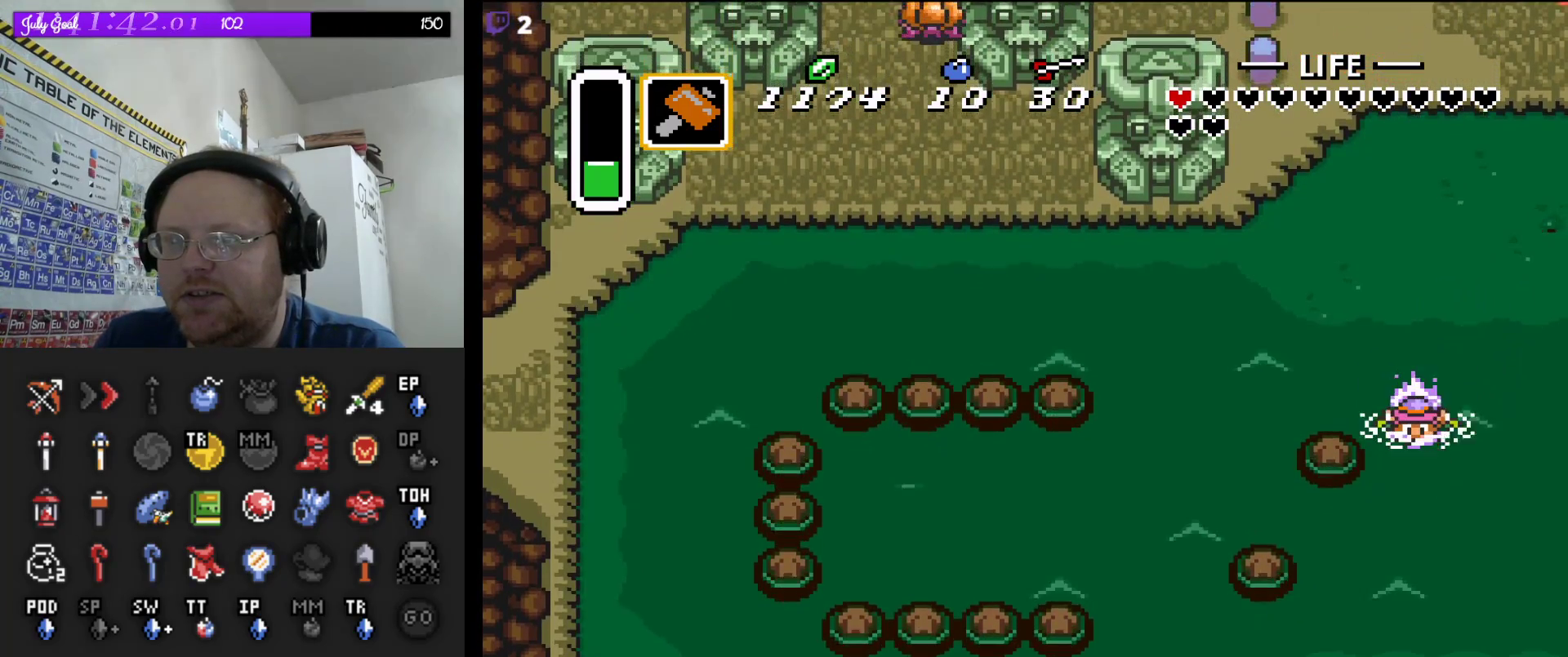
{"buttons": ["A", "DPAD_DOWN"], "events": [[350, "A", "down"]]}